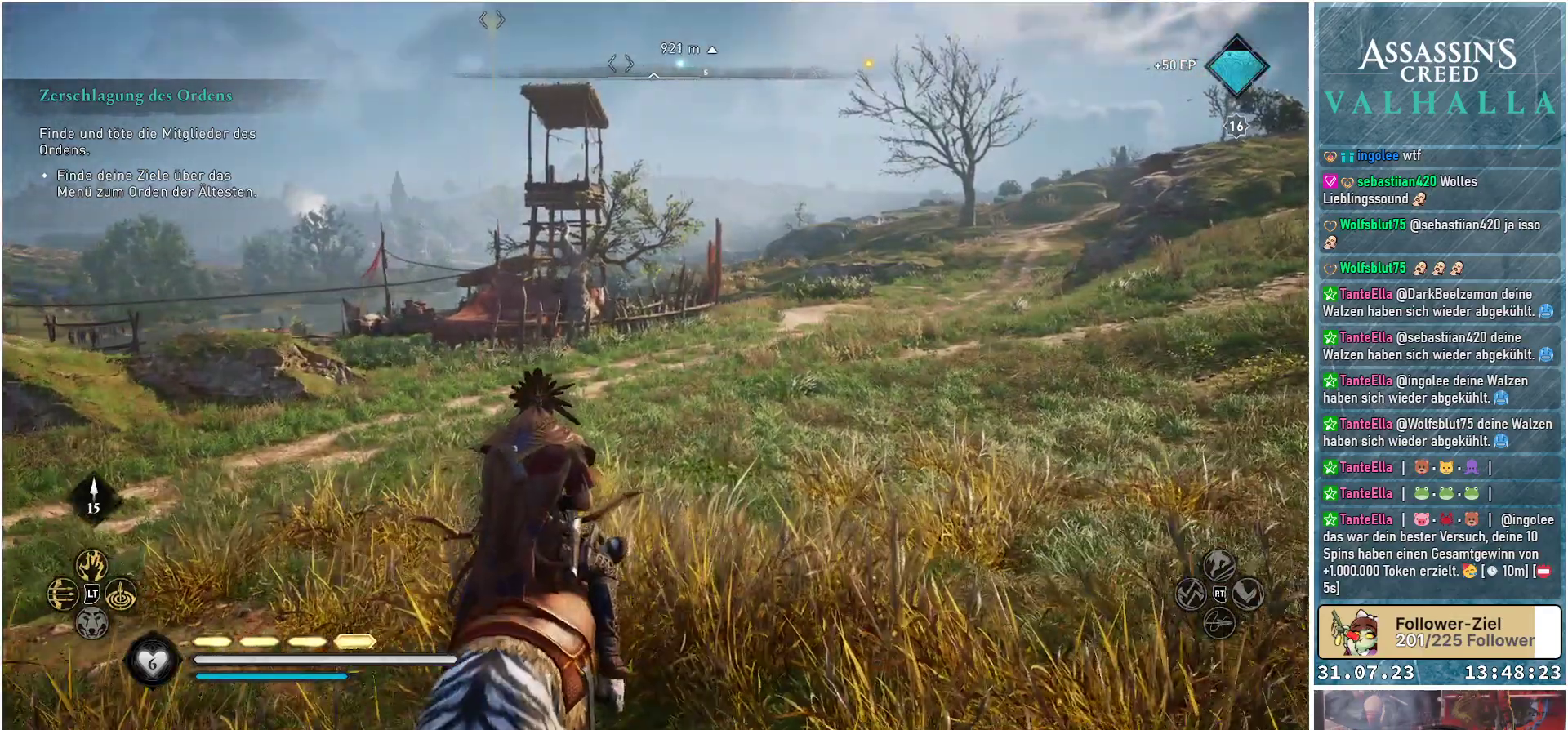
Gameplay with a controller (Xbox layout); each line is a JSON object with the inputs held at the frame after it. "events" lists button and stick changes between this image and that frame as [ms after this image, input, new state], when the widget could be followed in between.
{"buttons": [], "left_stick": "up", "right_stick": "center", "events": []}
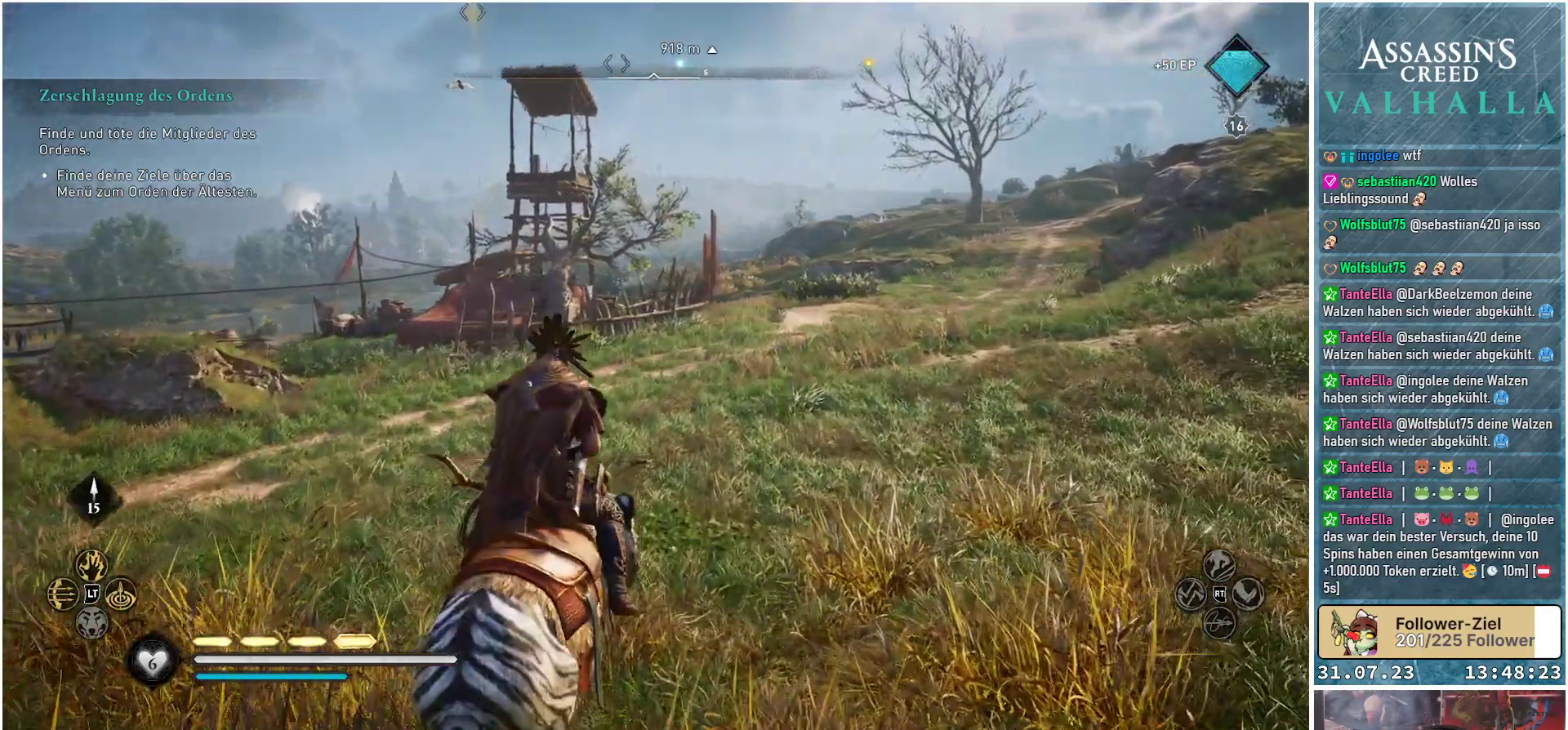
{"buttons": [], "left_stick": "up", "right_stick": "down-left", "events": [[200, "right_stick", "down-left"]]}
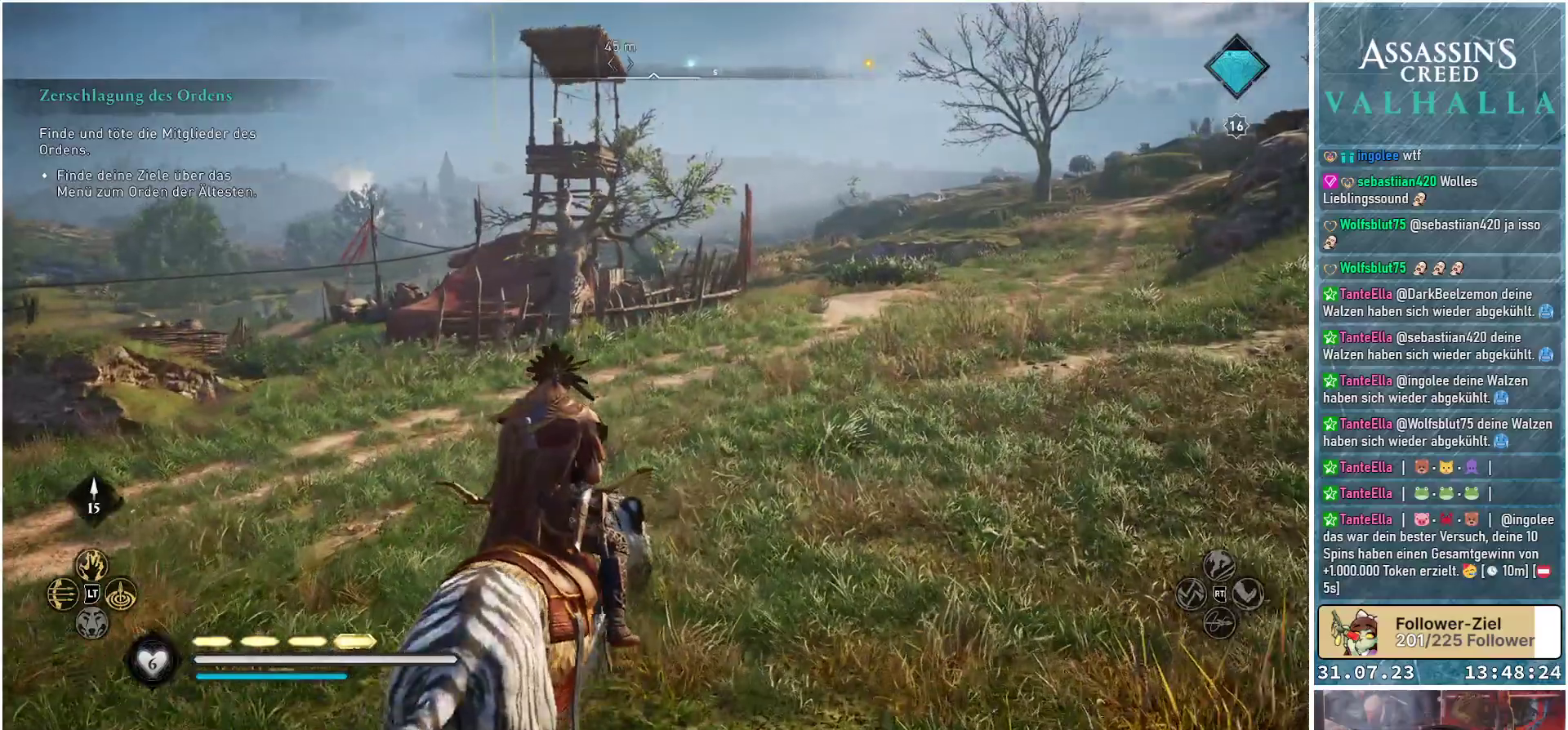
{"buttons": [], "left_stick": "up-right", "right_stick": "down-left", "events": [[467, "left_stick", "up-right"]]}
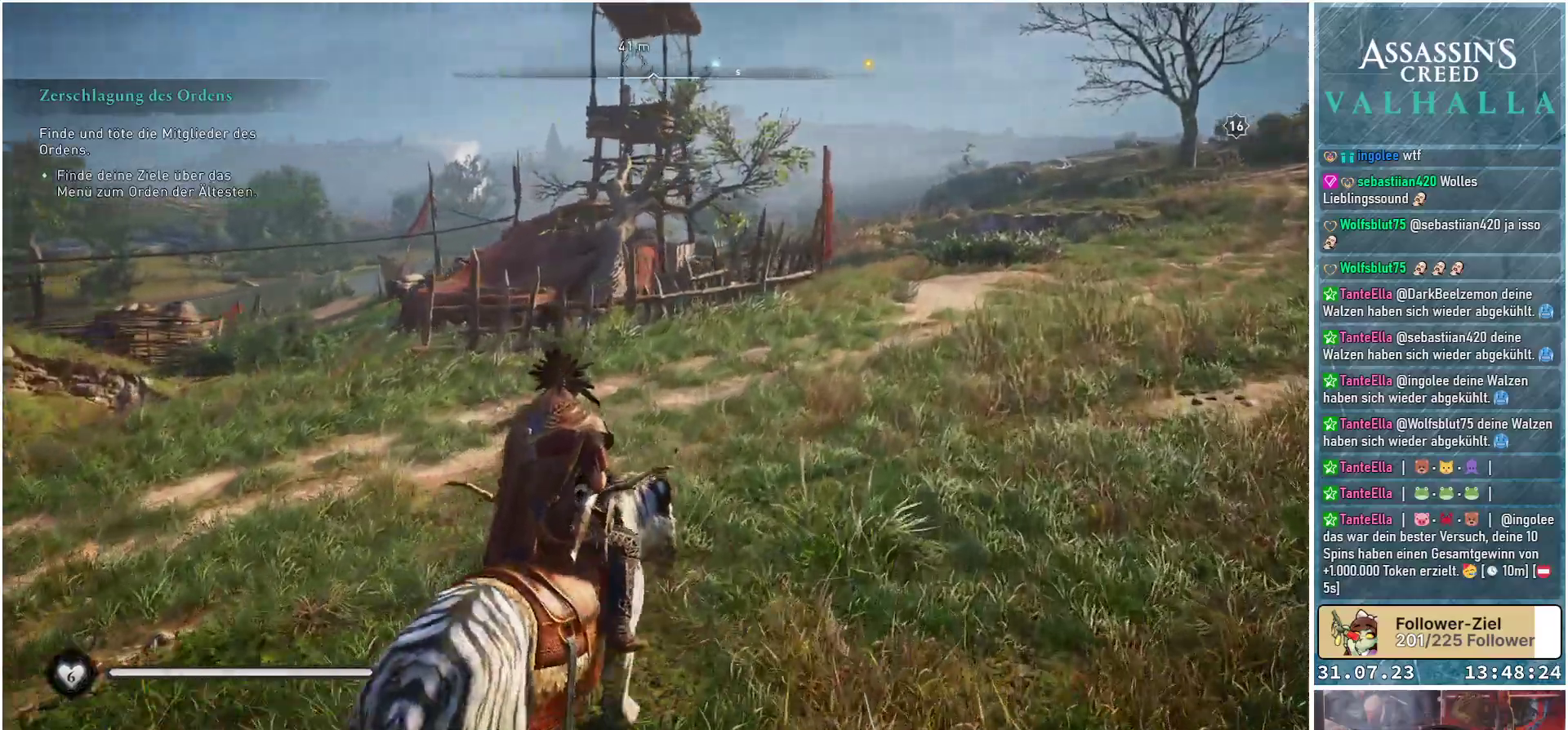
{"buttons": [], "left_stick": "up-right", "right_stick": "down-left", "events": []}
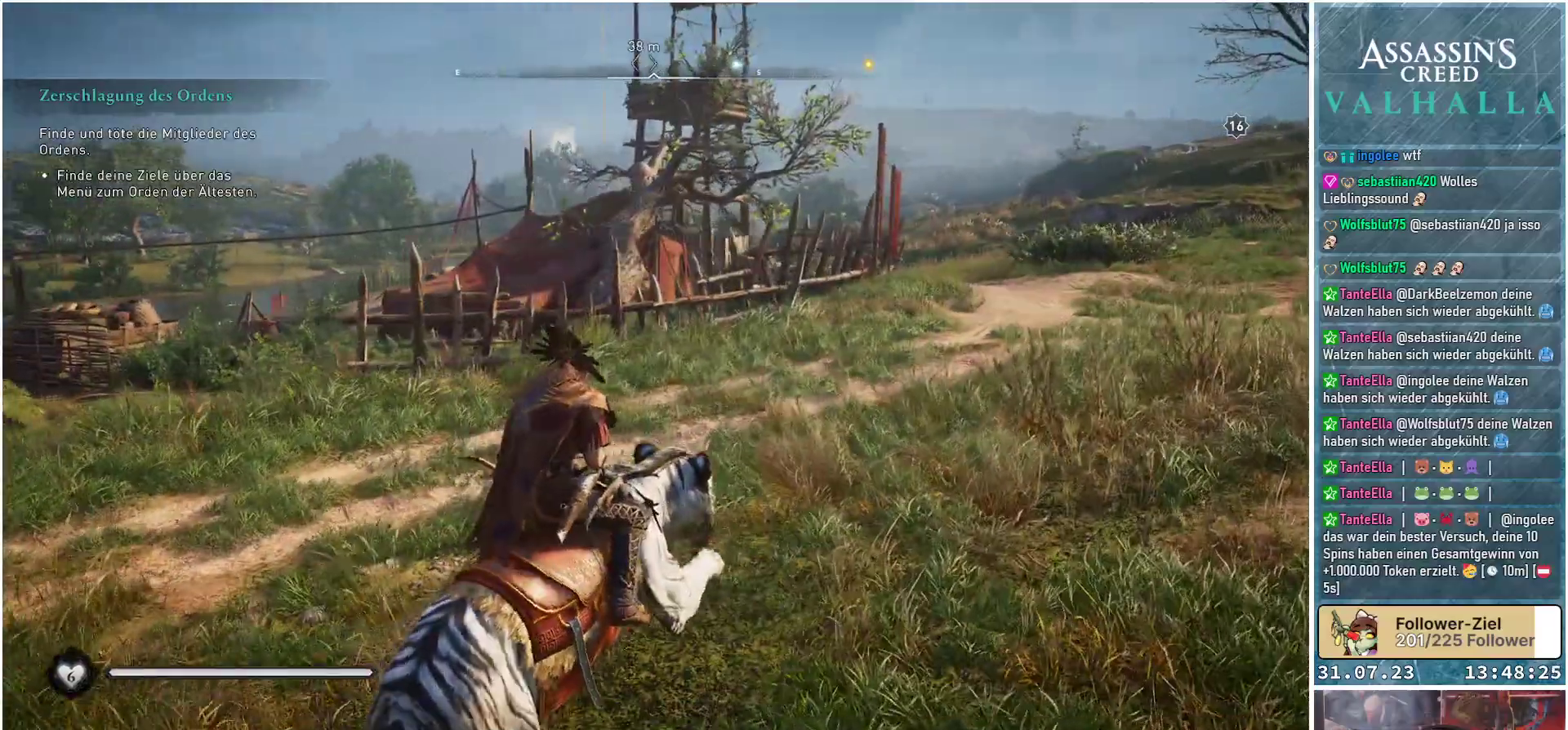
{"buttons": [], "left_stick": "center", "right_stick": "center", "events": [[333, "left_stick", "center"], [383, "right_stick", "center"]]}
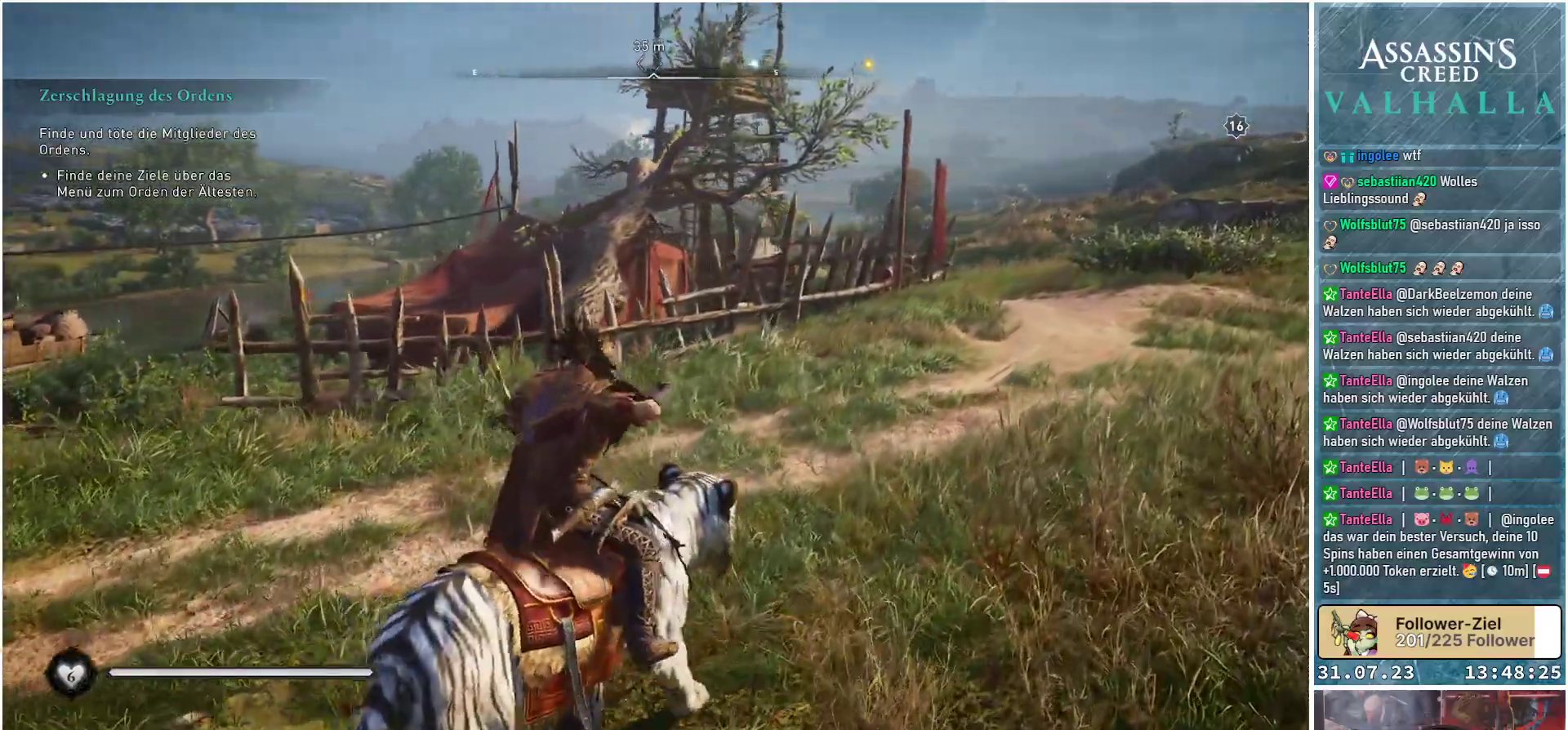
{"buttons": [], "left_stick": "center", "right_stick": "center", "events": []}
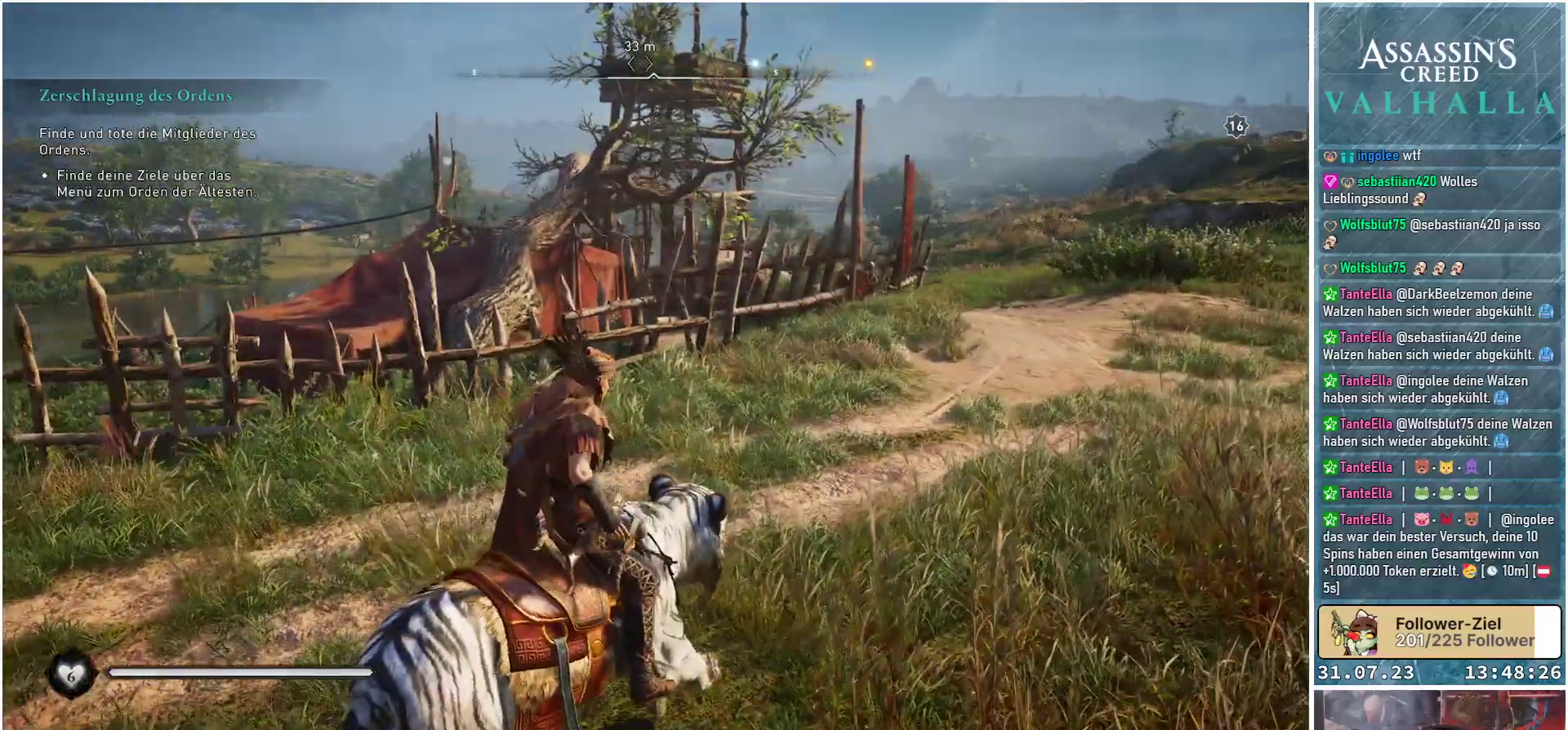
{"buttons": [], "left_stick": "up-right", "right_stick": "center", "events": [[133, "left_stick", "up-right"]]}
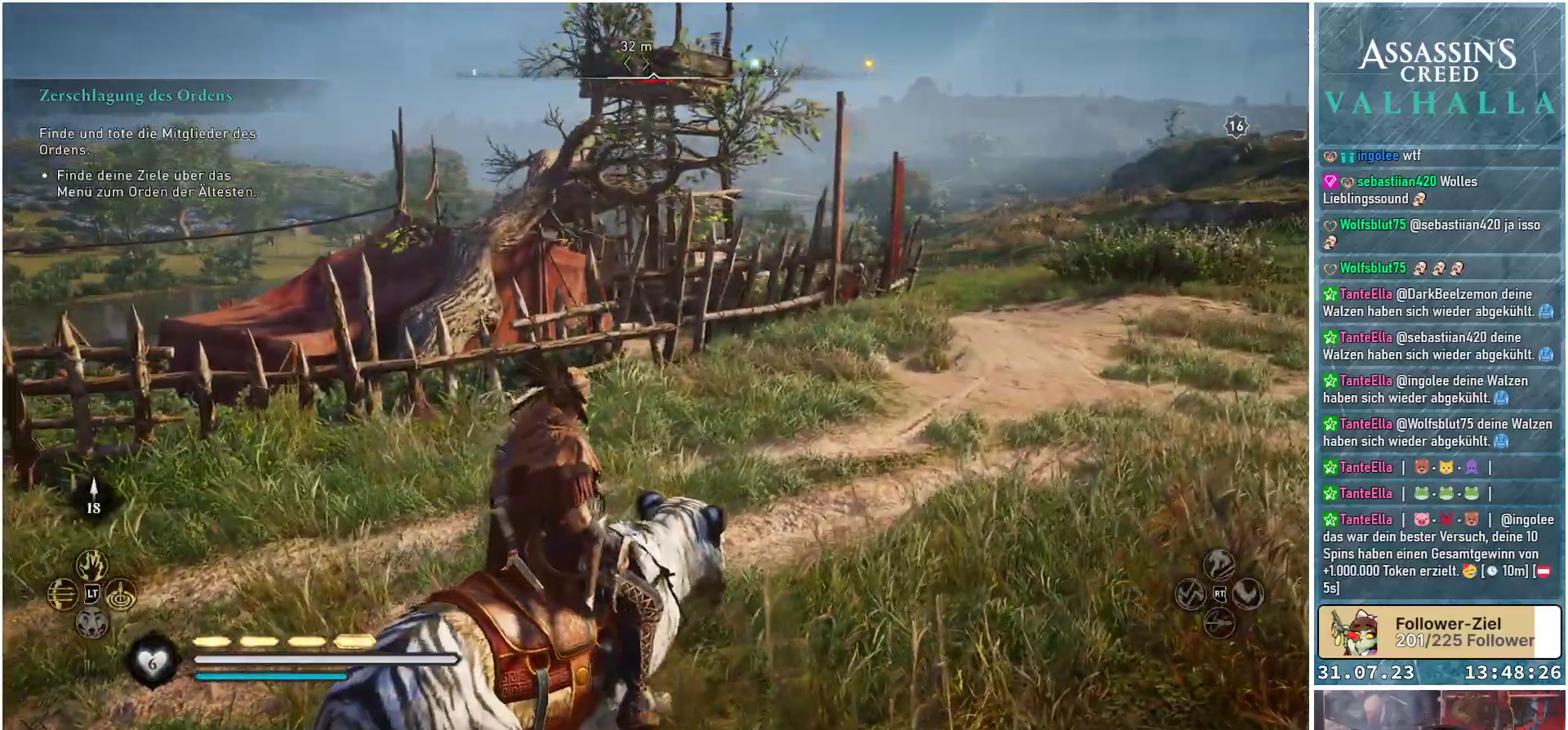
{"buttons": [], "left_stick": "up-right", "right_stick": "center", "events": []}
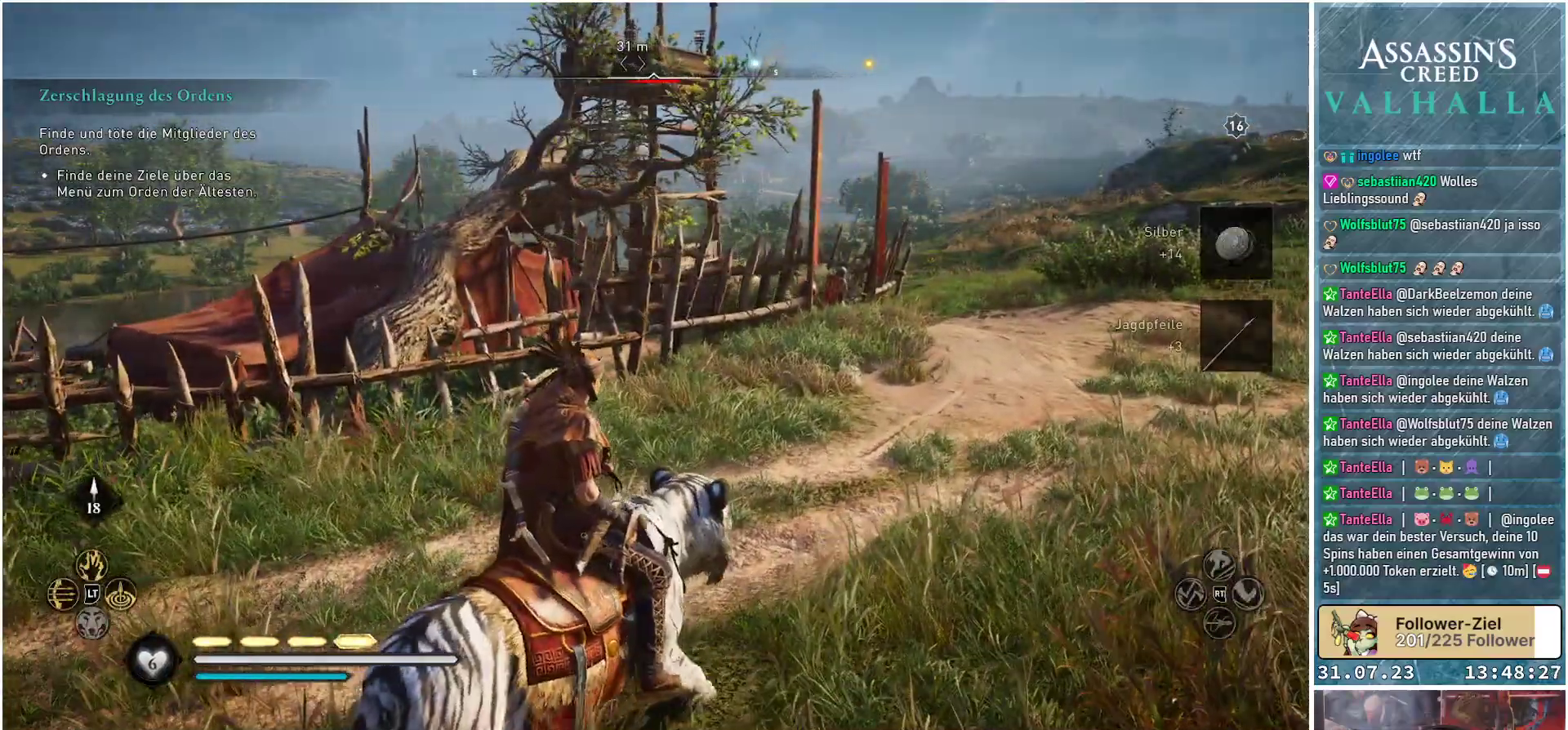
{"buttons": ["B"], "left_stick": "up-right", "right_stick": "center", "events": [[100, "B", "down"]]}
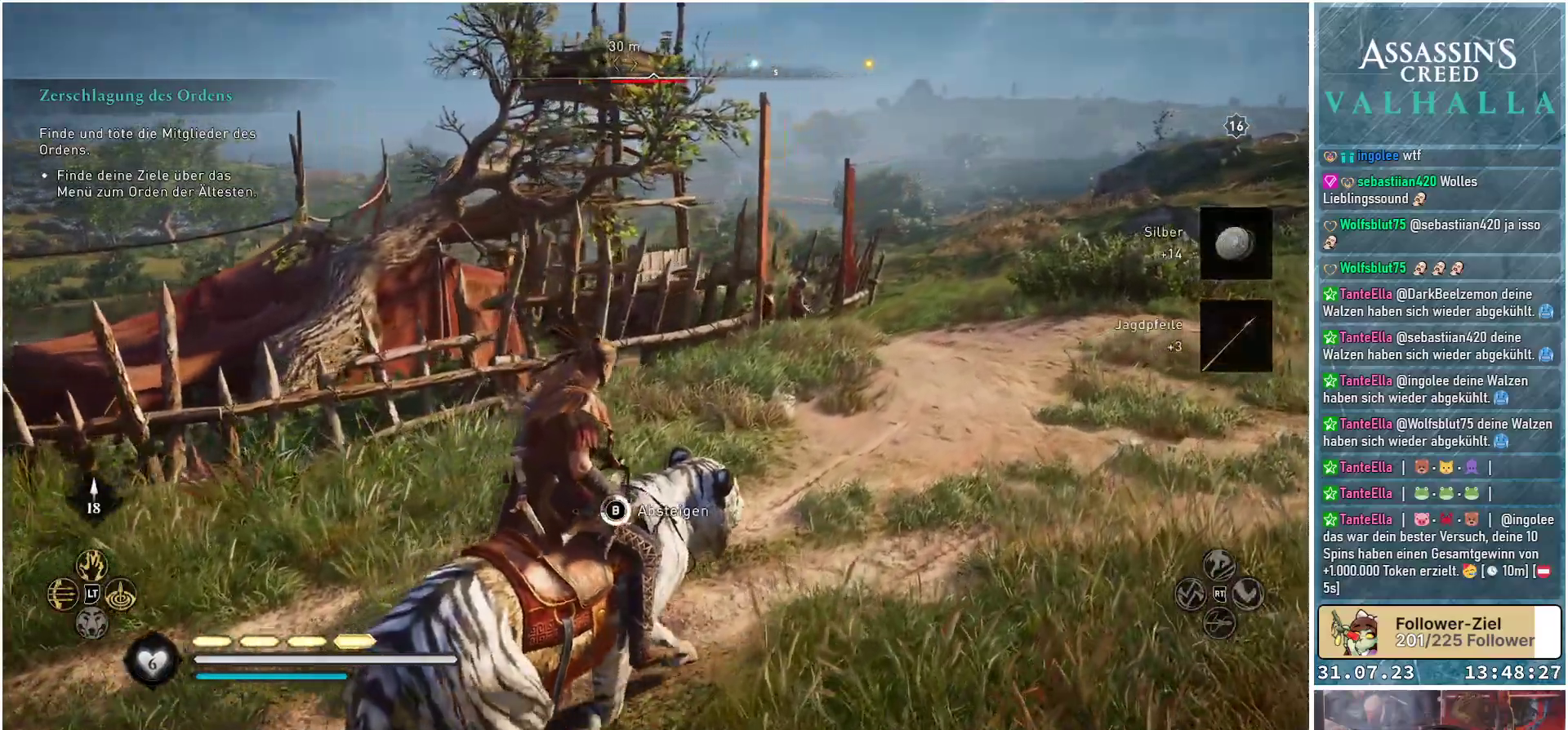
{"buttons": ["B"], "left_stick": "up-right", "right_stick": "center", "events": []}
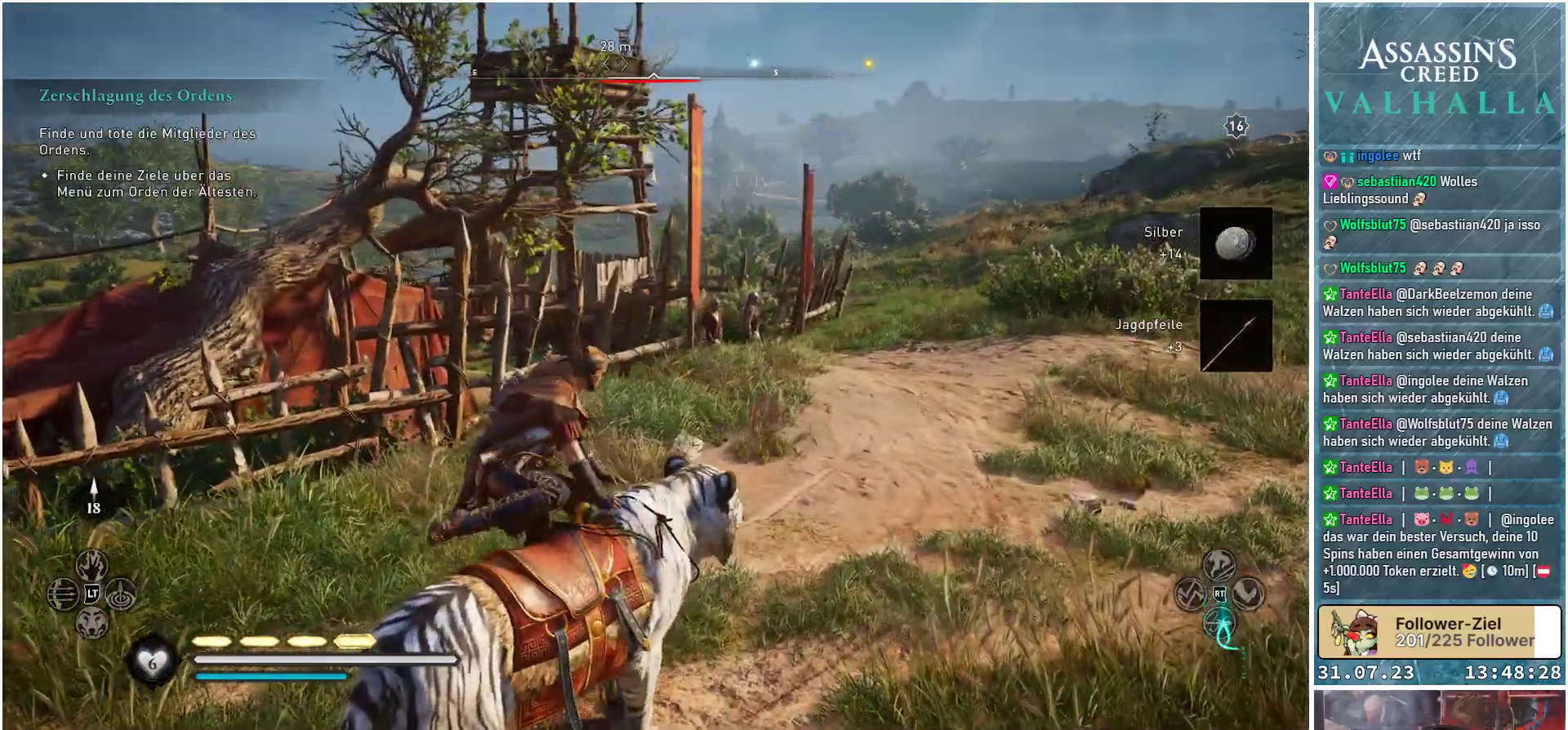
{"buttons": [], "left_stick": "up-right", "right_stick": "center", "events": [[17, "B", "up"]]}
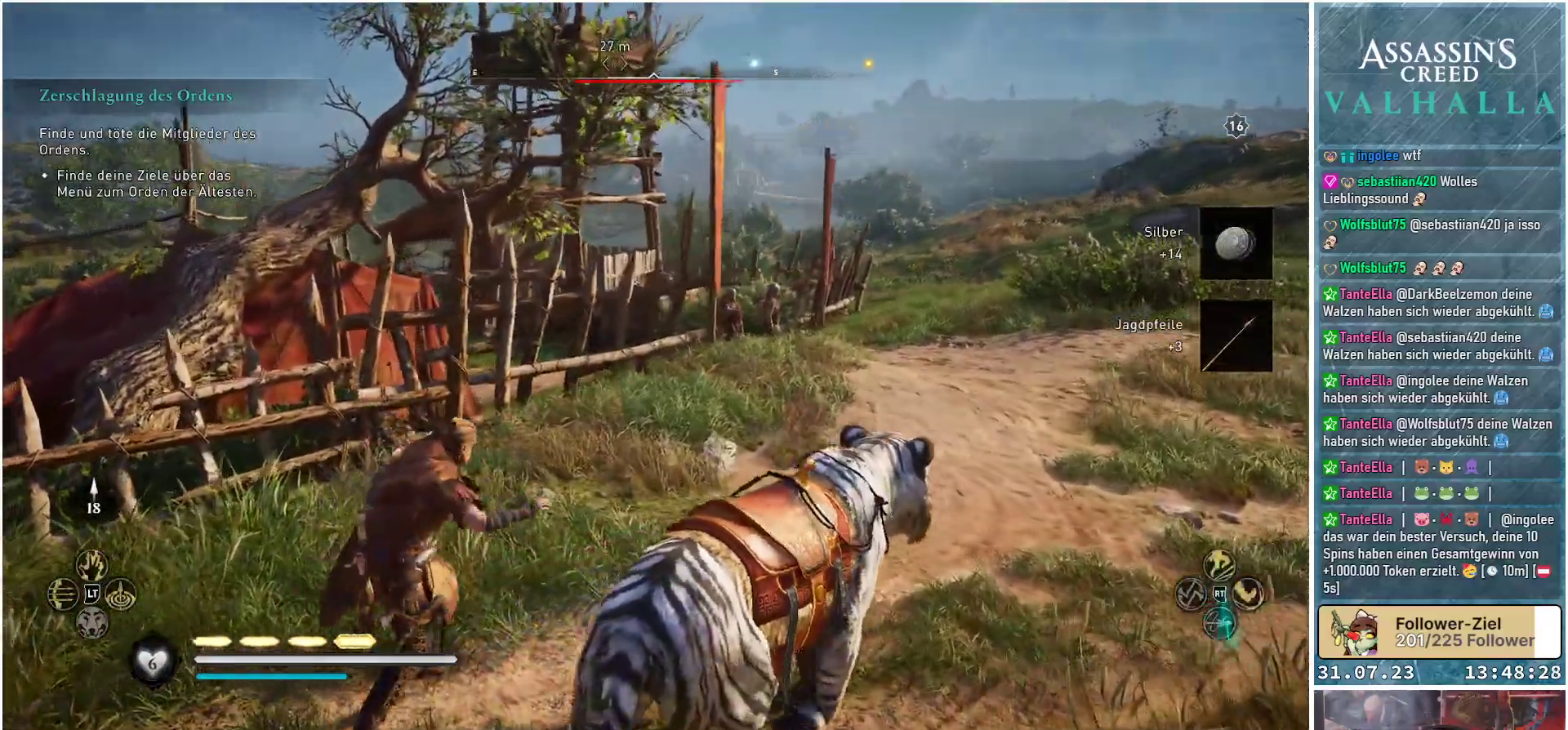
{"buttons": [], "left_stick": "center", "right_stick": "center", "events": [[133, "left_stick", "up"], [367, "left_stick", "center"]]}
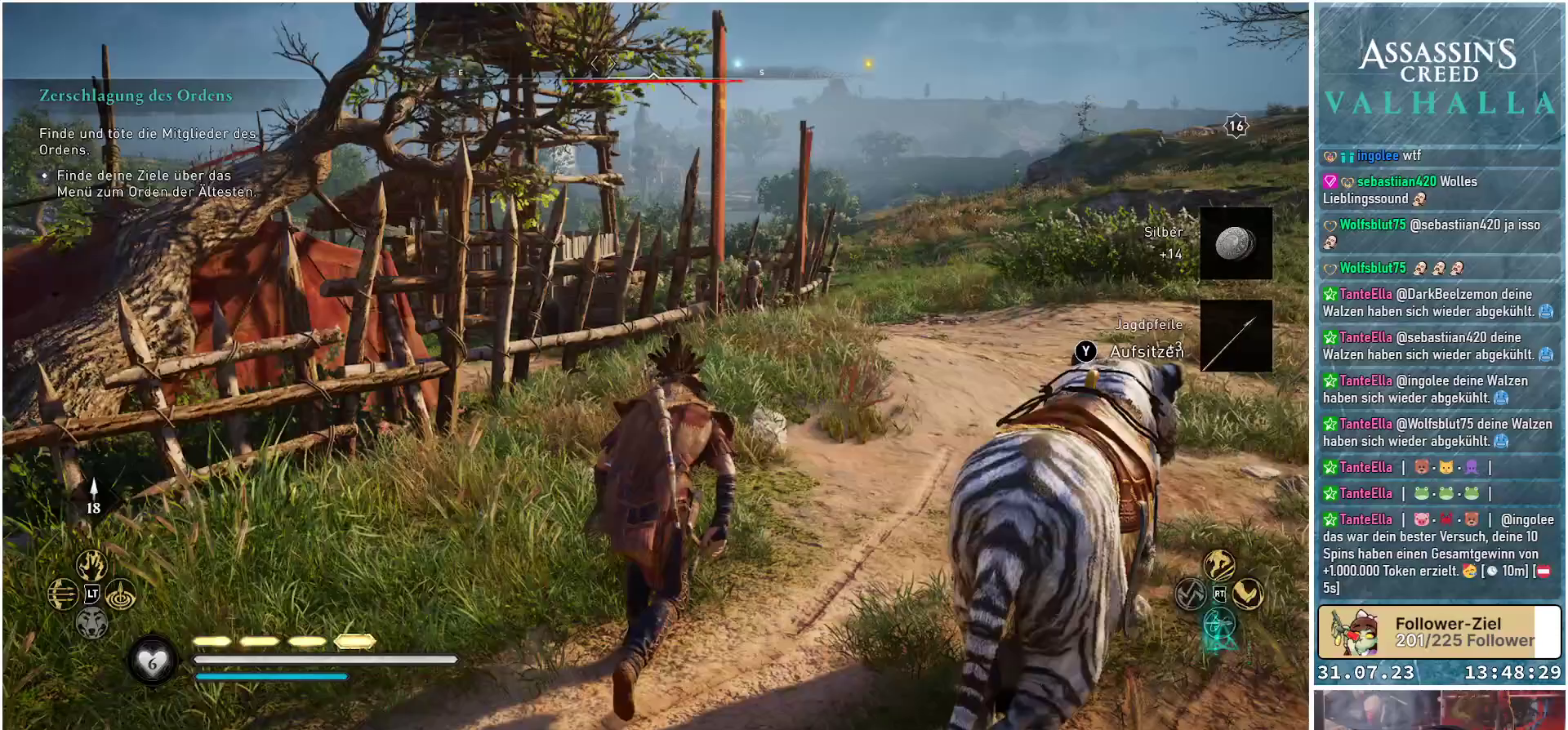
{"buttons": [], "left_stick": "up-right", "right_stick": "center", "events": [[33, "left_stick", "up-right"]]}
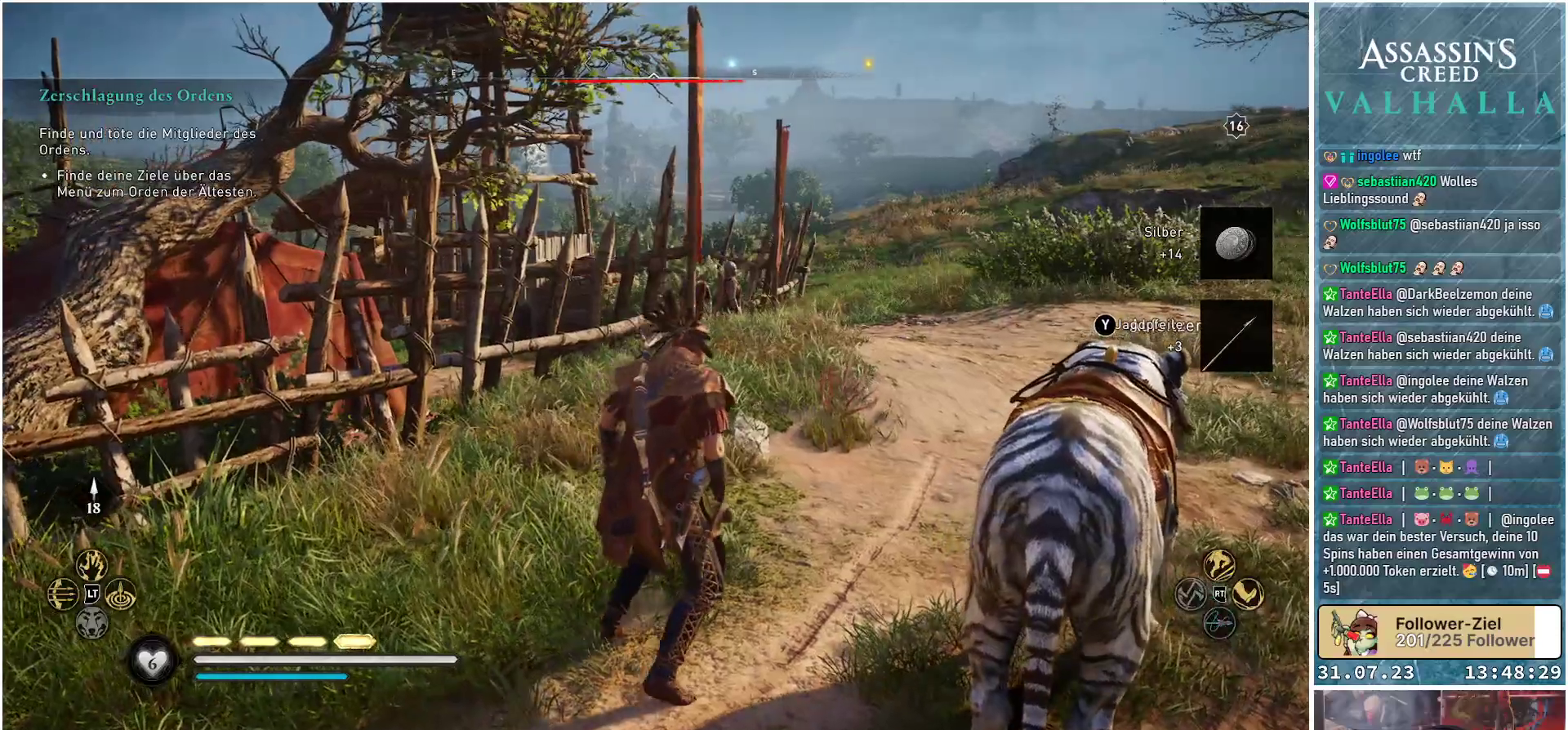
{"buttons": [], "left_stick": "up-right", "right_stick": "center", "events": []}
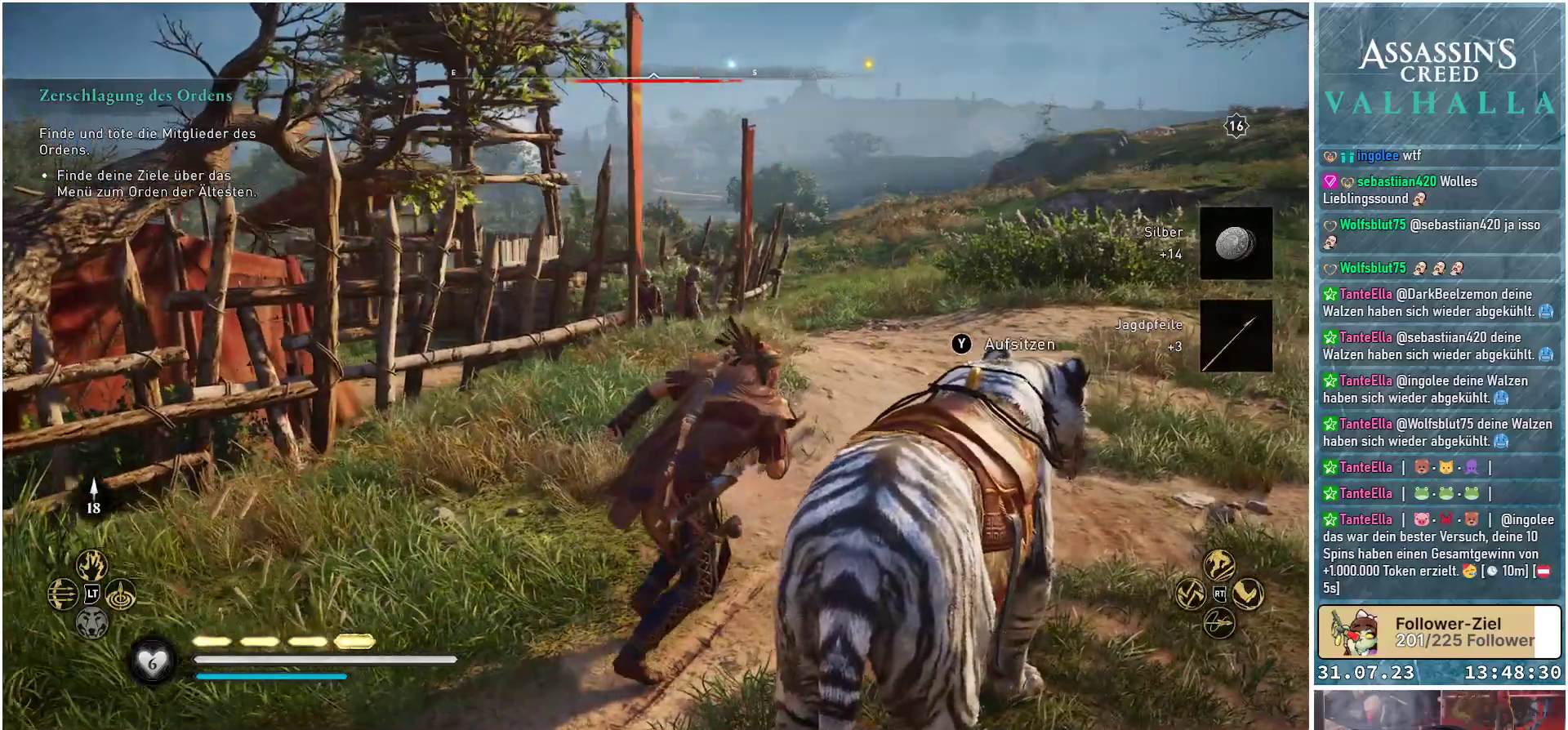
{"buttons": [], "left_stick": "up-right", "right_stick": "center", "events": []}
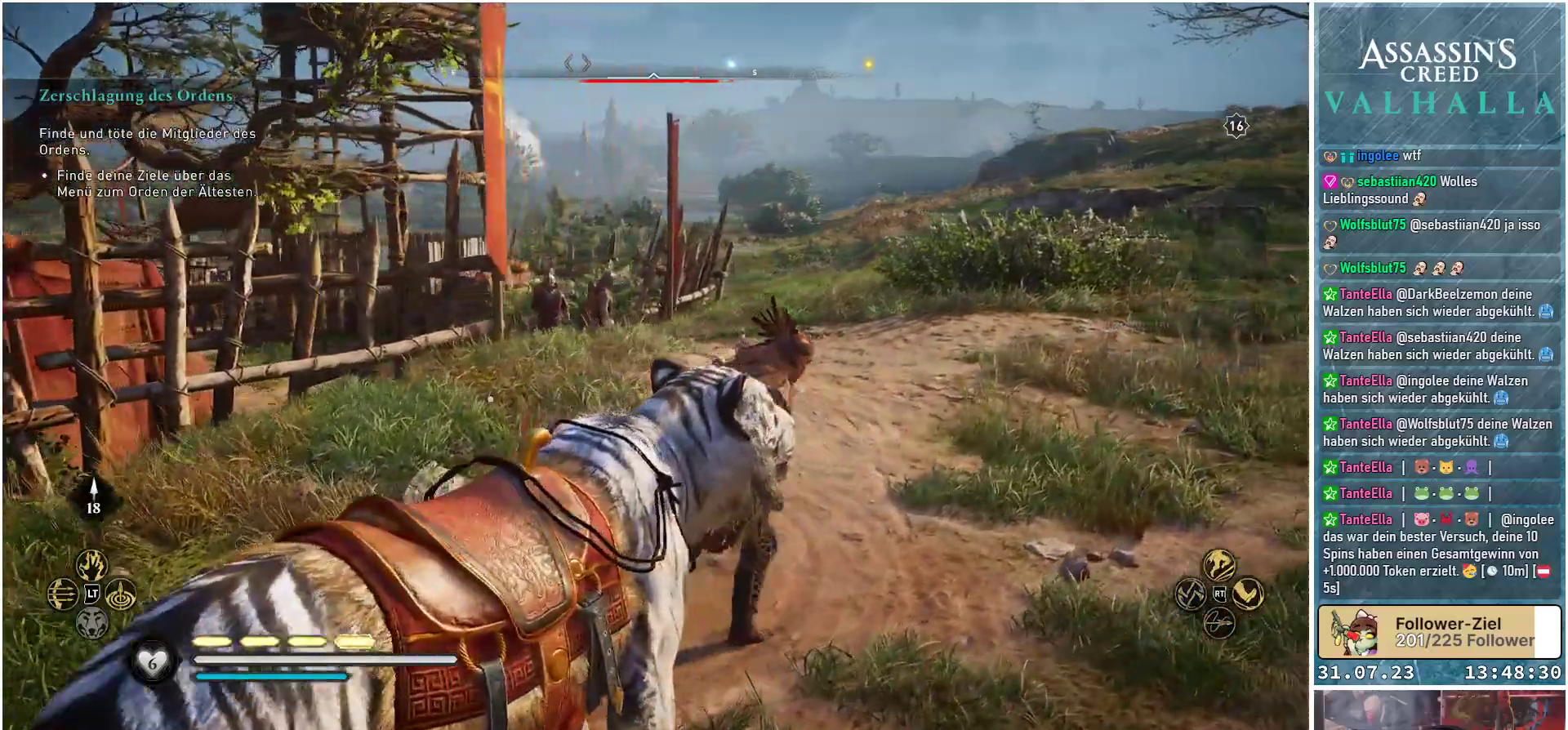
{"buttons": [], "left_stick": "up-right", "right_stick": "center", "events": []}
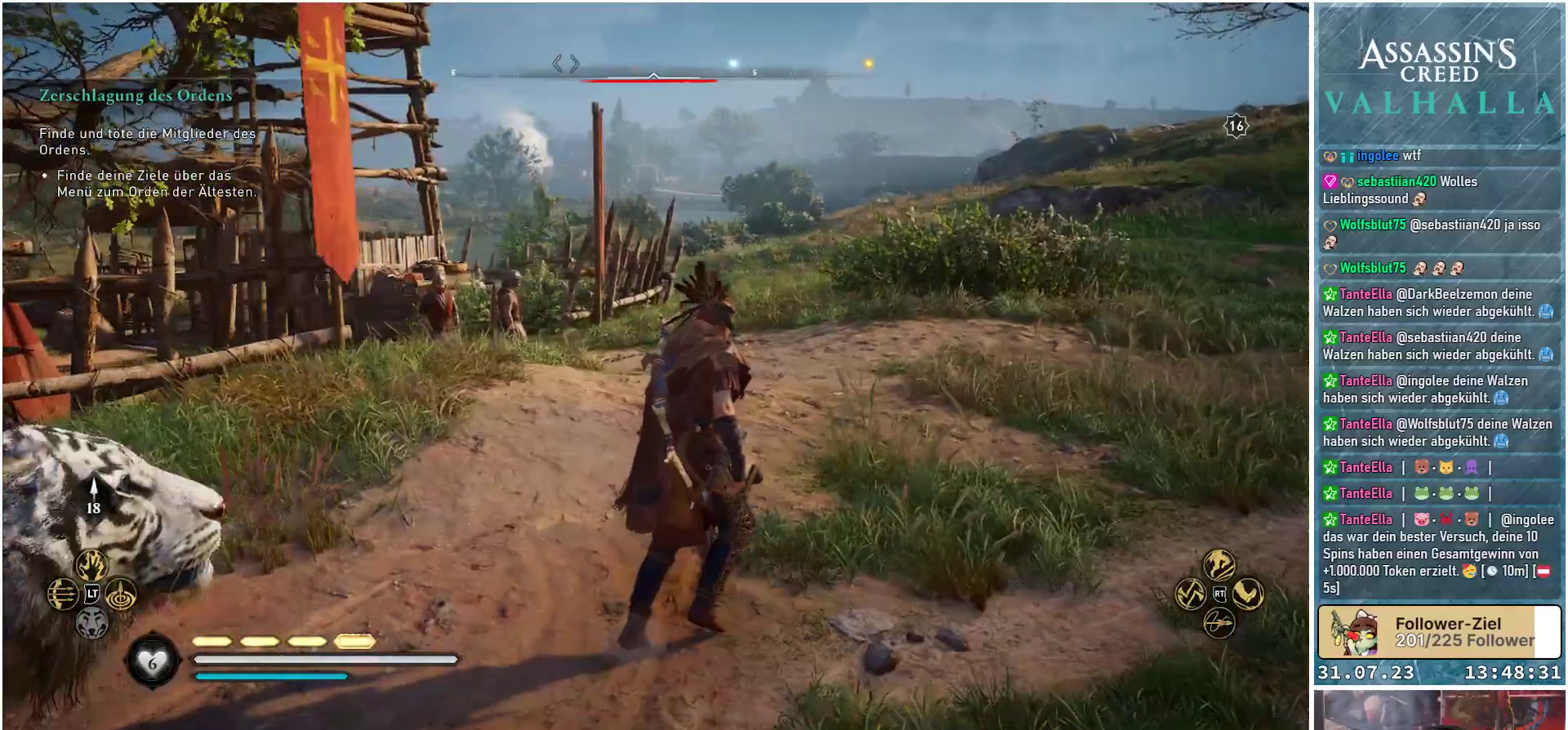
{"buttons": [], "left_stick": "up-right", "right_stick": "center", "events": []}
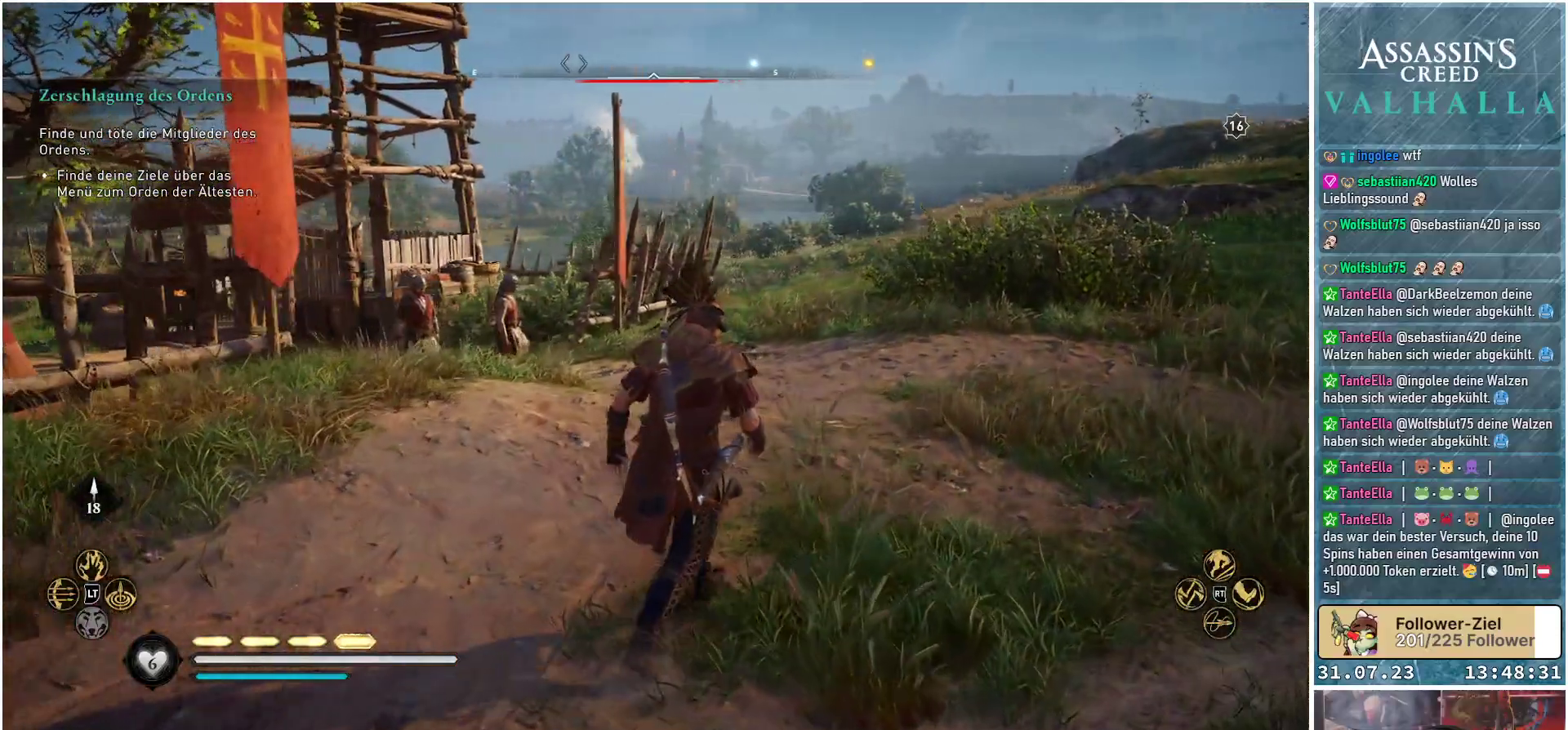
{"buttons": [], "left_stick": "up-right", "right_stick": "center", "events": []}
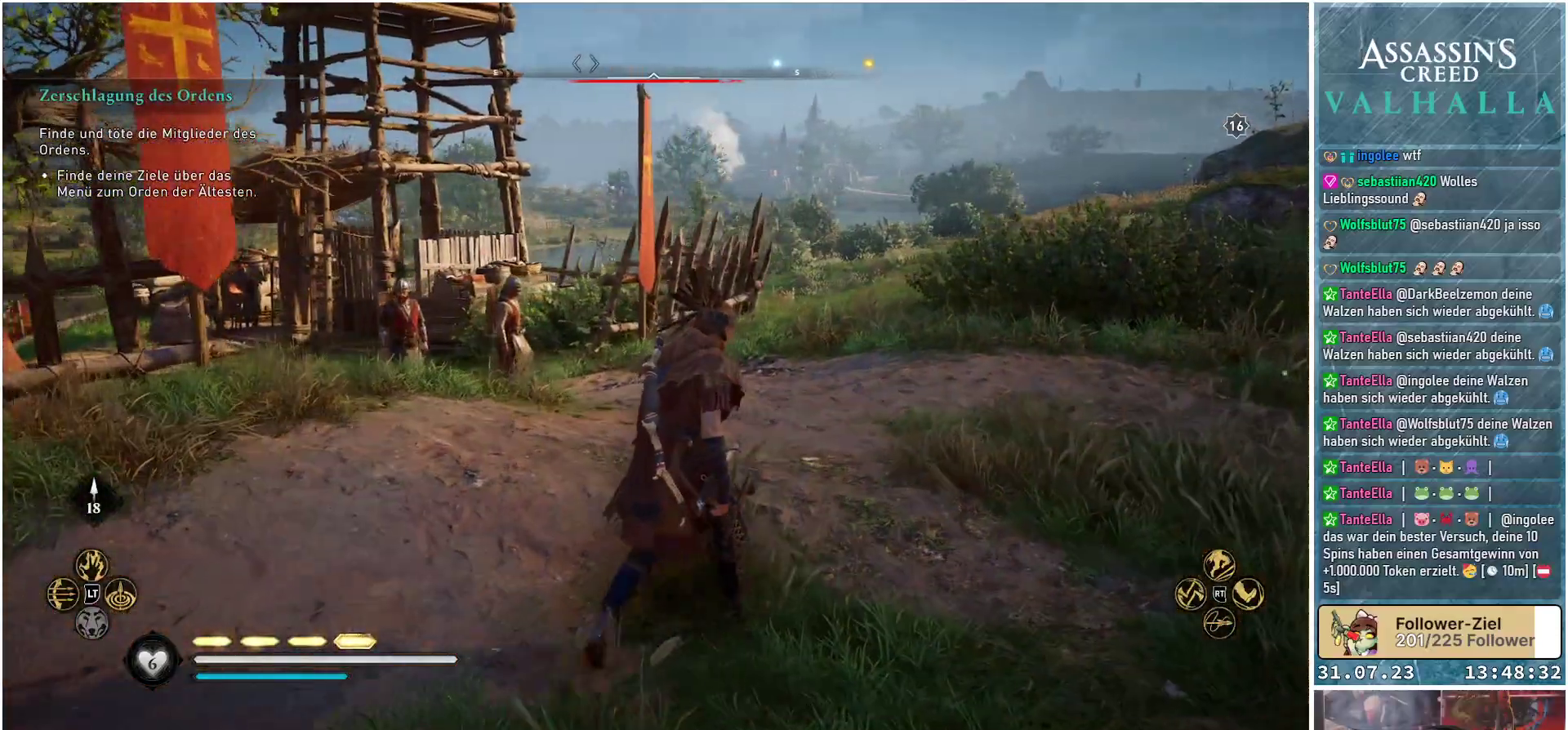
{"buttons": [], "left_stick": "up-right", "right_stick": "center", "events": []}
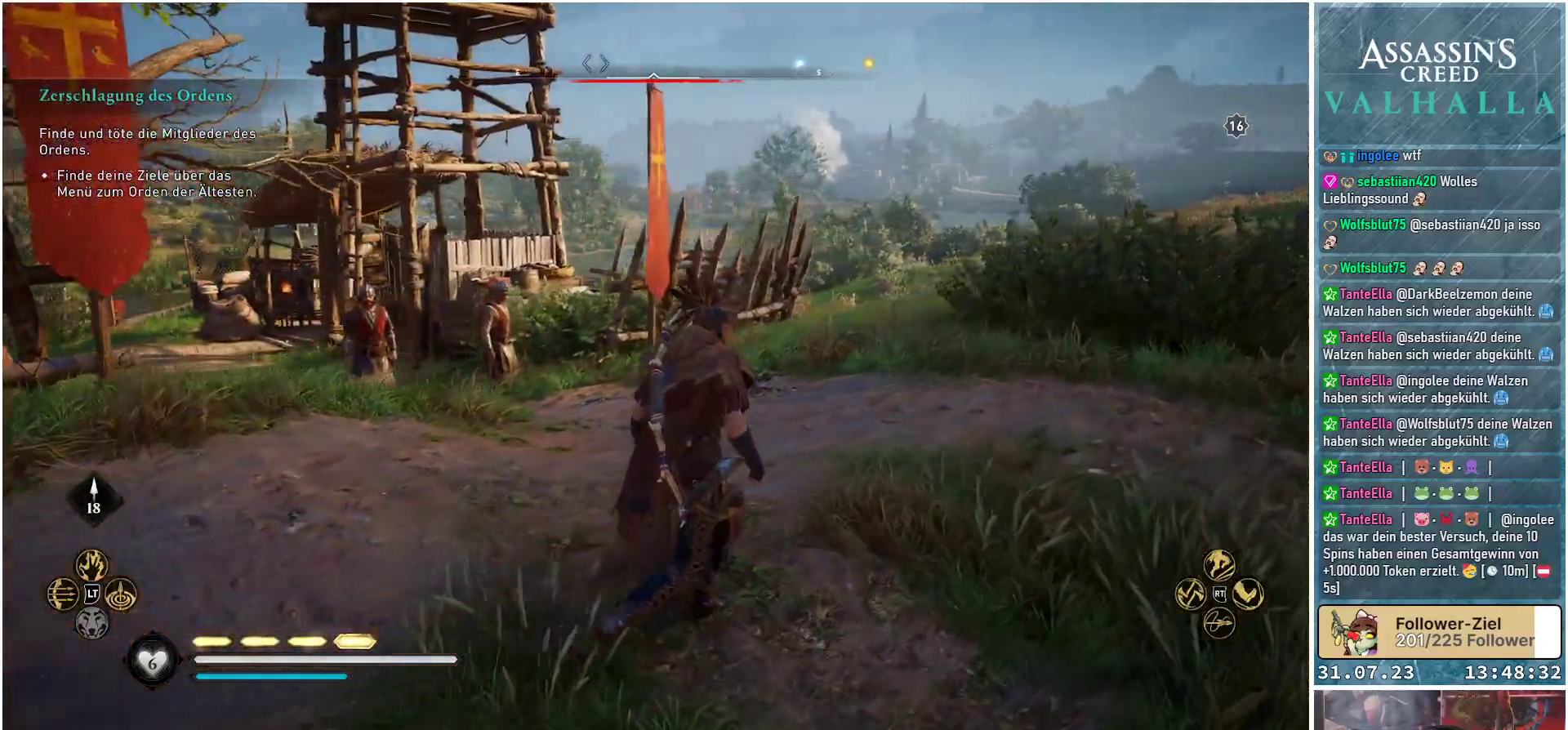
{"buttons": [], "left_stick": "up-left", "right_stick": "left", "events": [[200, "left_stick", "up"], [300, "right_stick", "left"], [317, "left_stick", "up-left"]]}
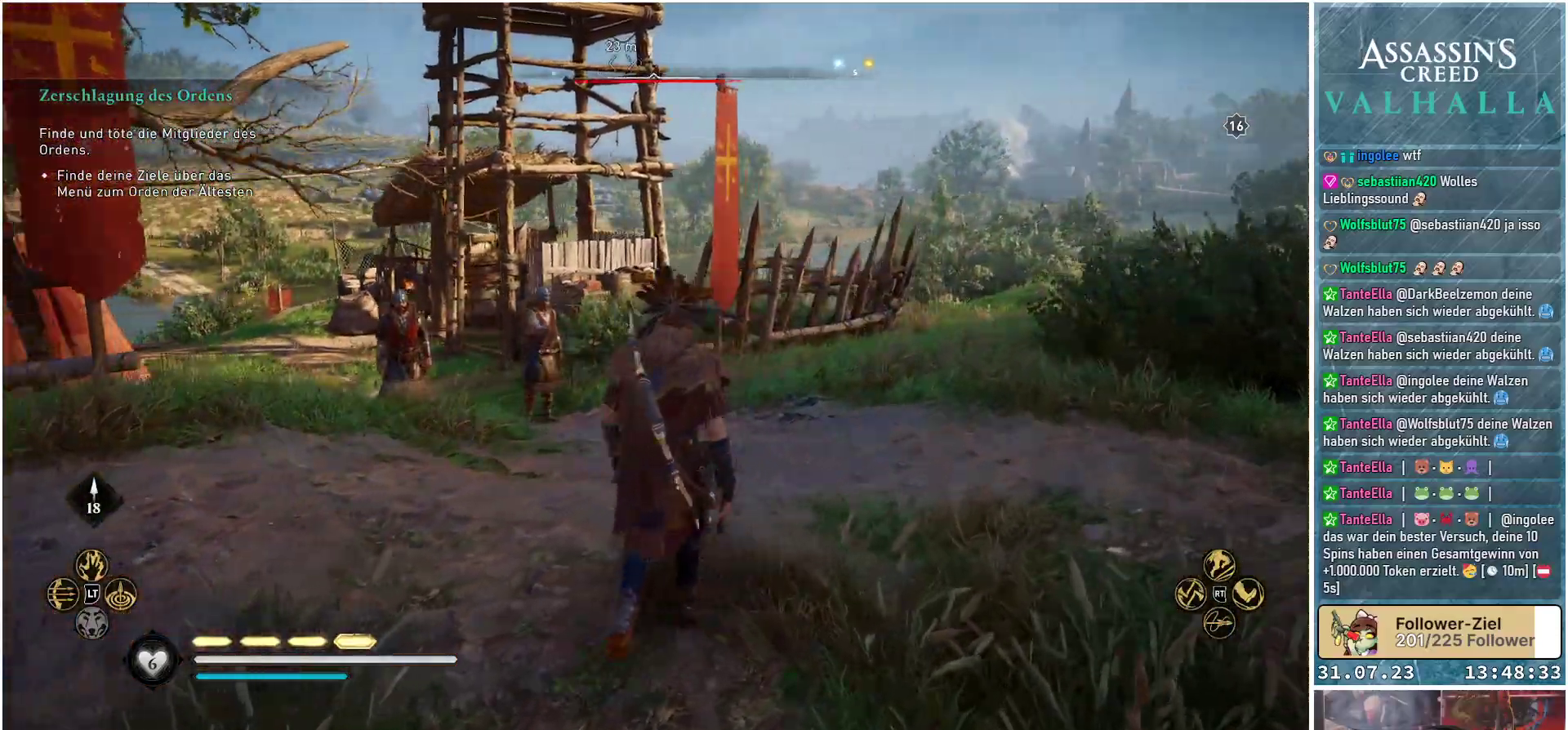
{"buttons": [], "left_stick": "center", "right_stick": "center", "events": [[167, "left_stick", "center"], [450, "right_stick", "center"]]}
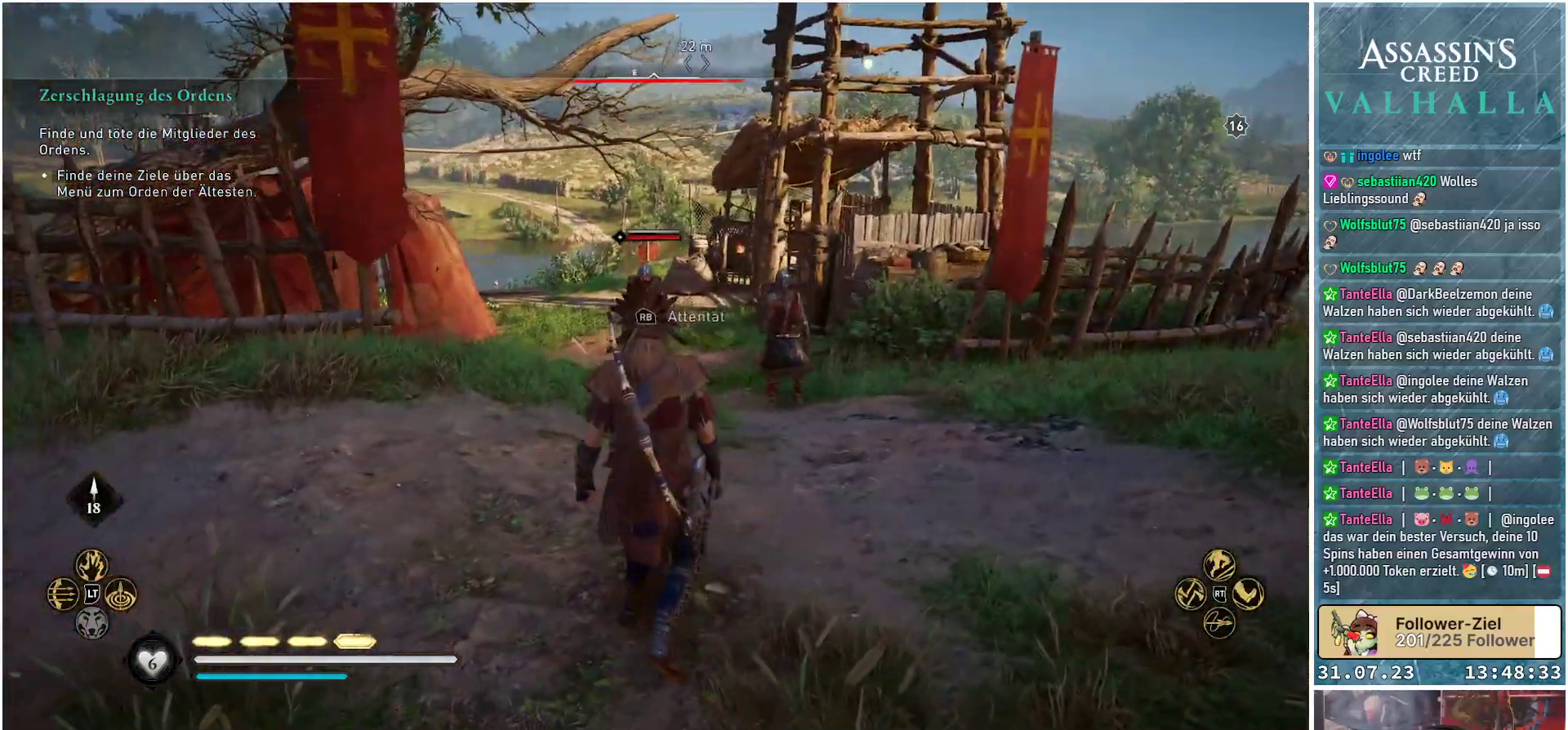
{"buttons": [], "left_stick": "center", "right_stick": "center", "events": []}
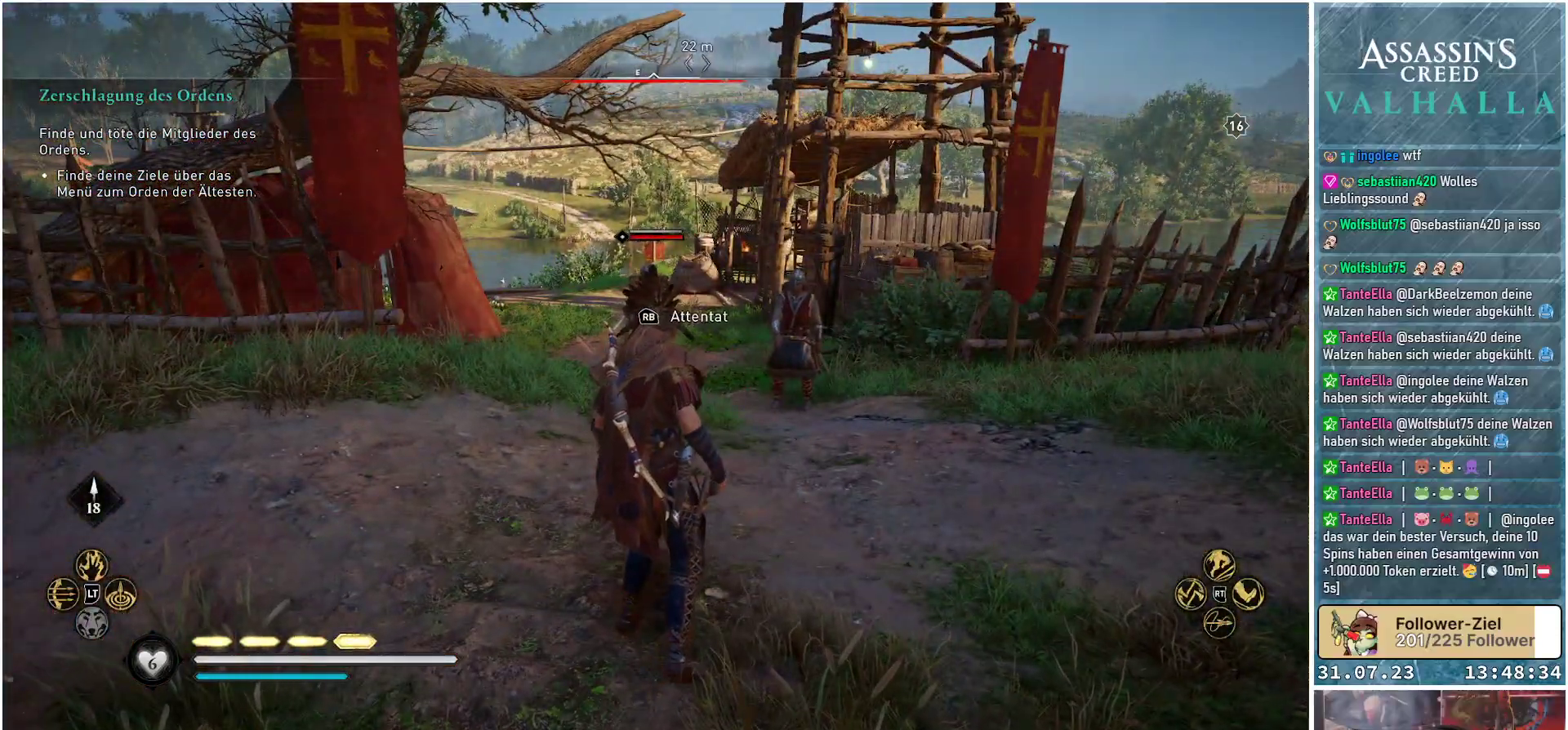
{"buttons": [], "left_stick": "center", "right_stick": "center", "events": []}
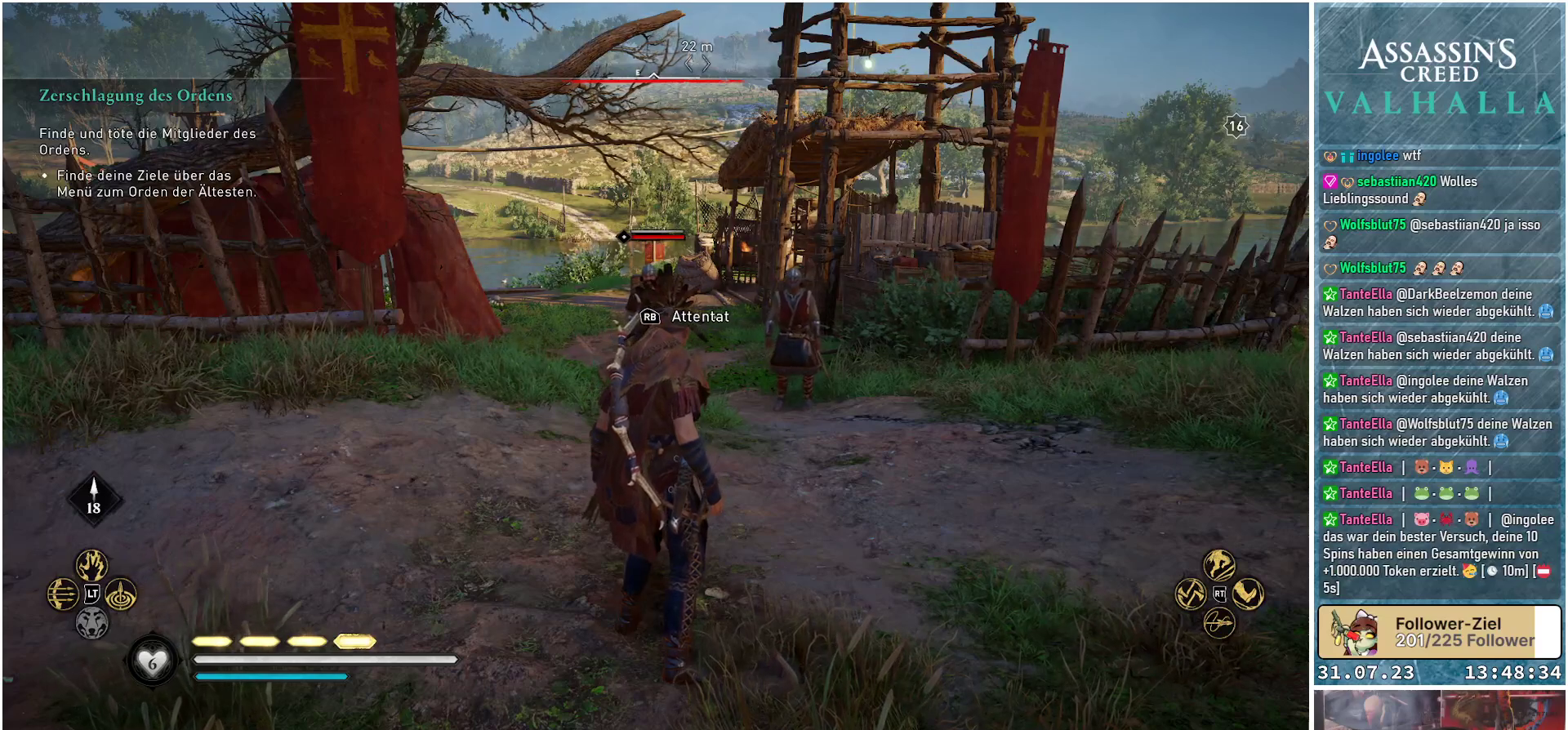
{"buttons": [], "left_stick": "center", "right_stick": "center", "events": []}
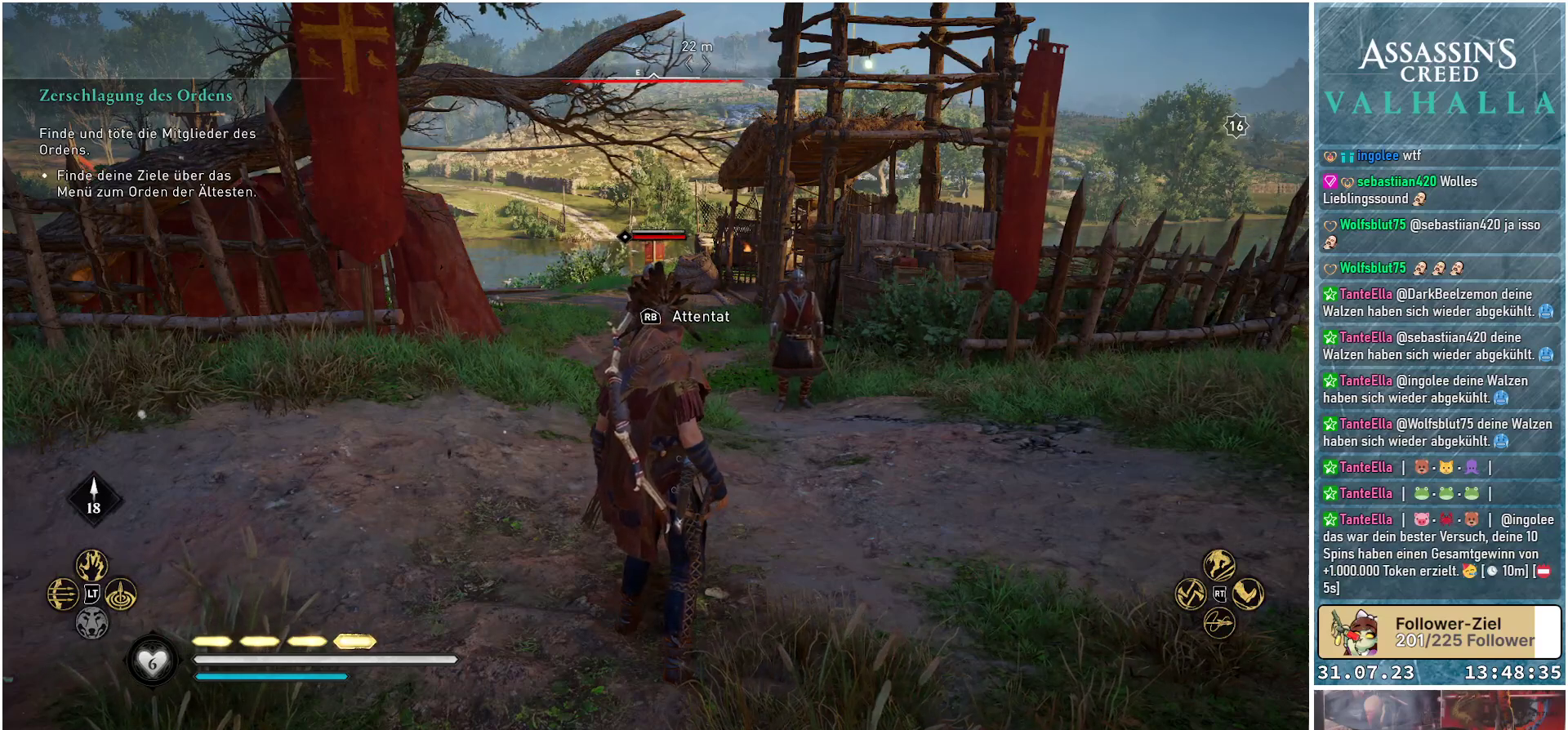
{"buttons": [], "left_stick": "center", "right_stick": "center", "events": []}
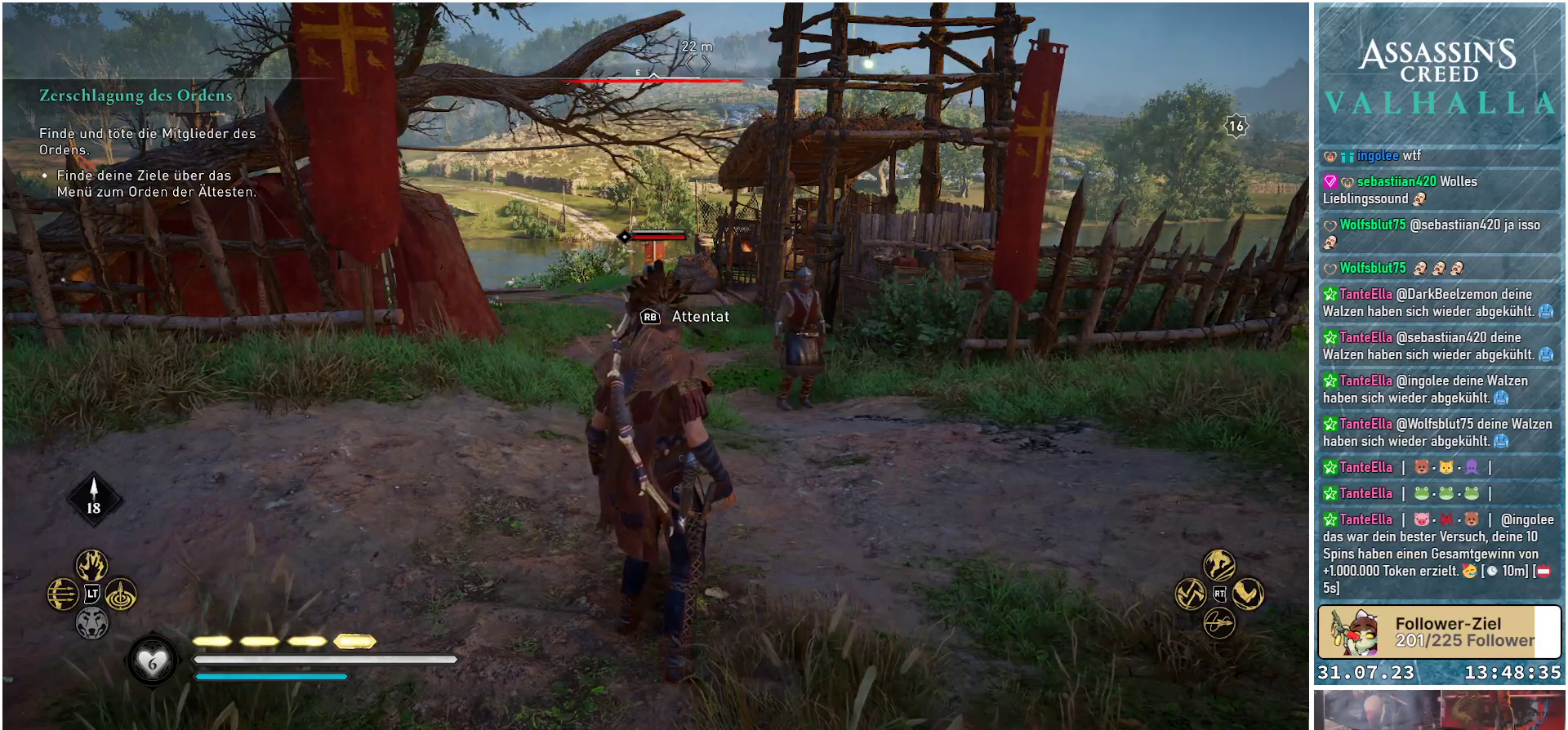
{"buttons": ["DPAD_DOWN"], "left_stick": "center", "right_stick": "center", "events": [[50, "DPAD_DOWN", "down"]]}
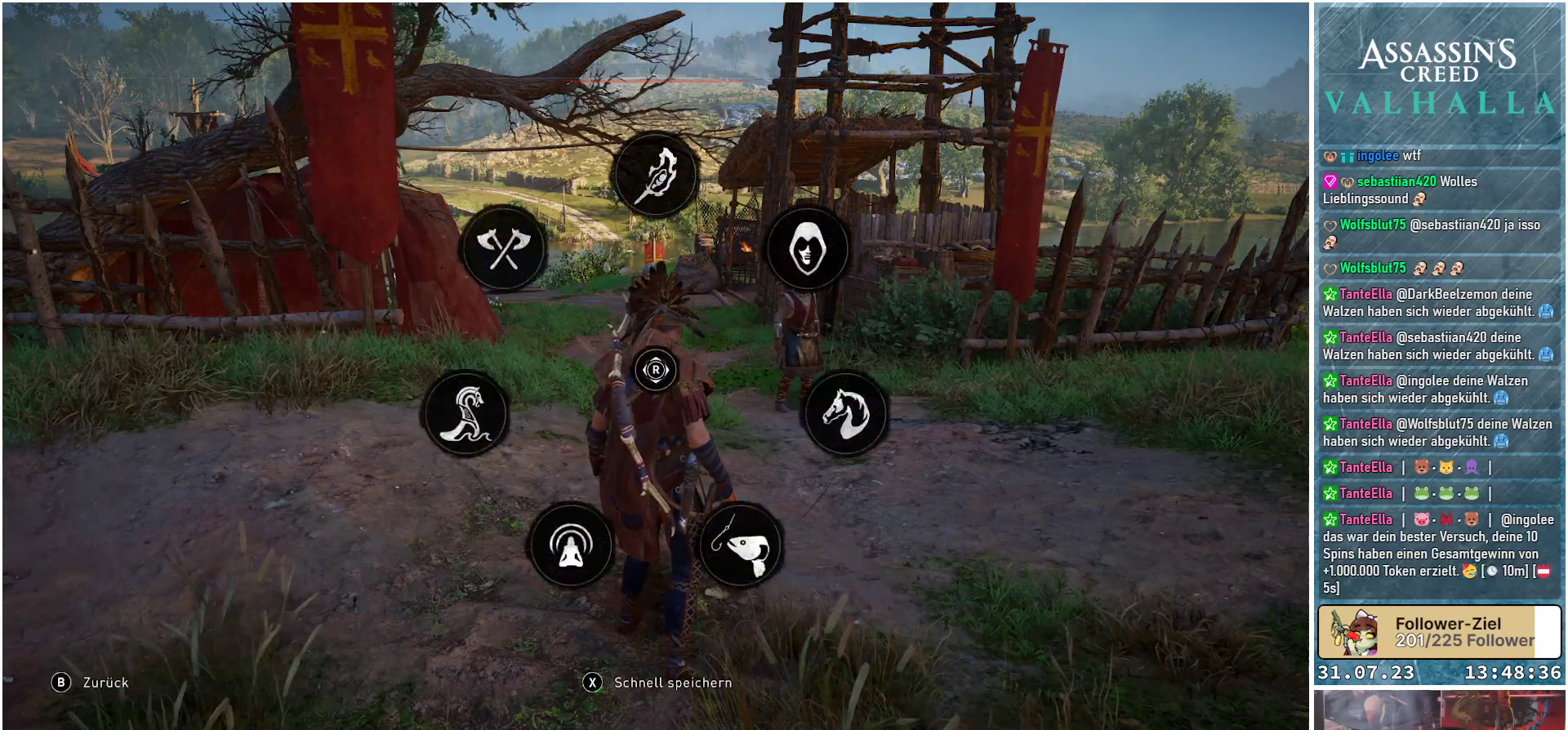
{"buttons": ["DPAD_DOWN"], "left_stick": "center", "right_stick": "up-left", "events": [[367, "right_stick", "up-left"]]}
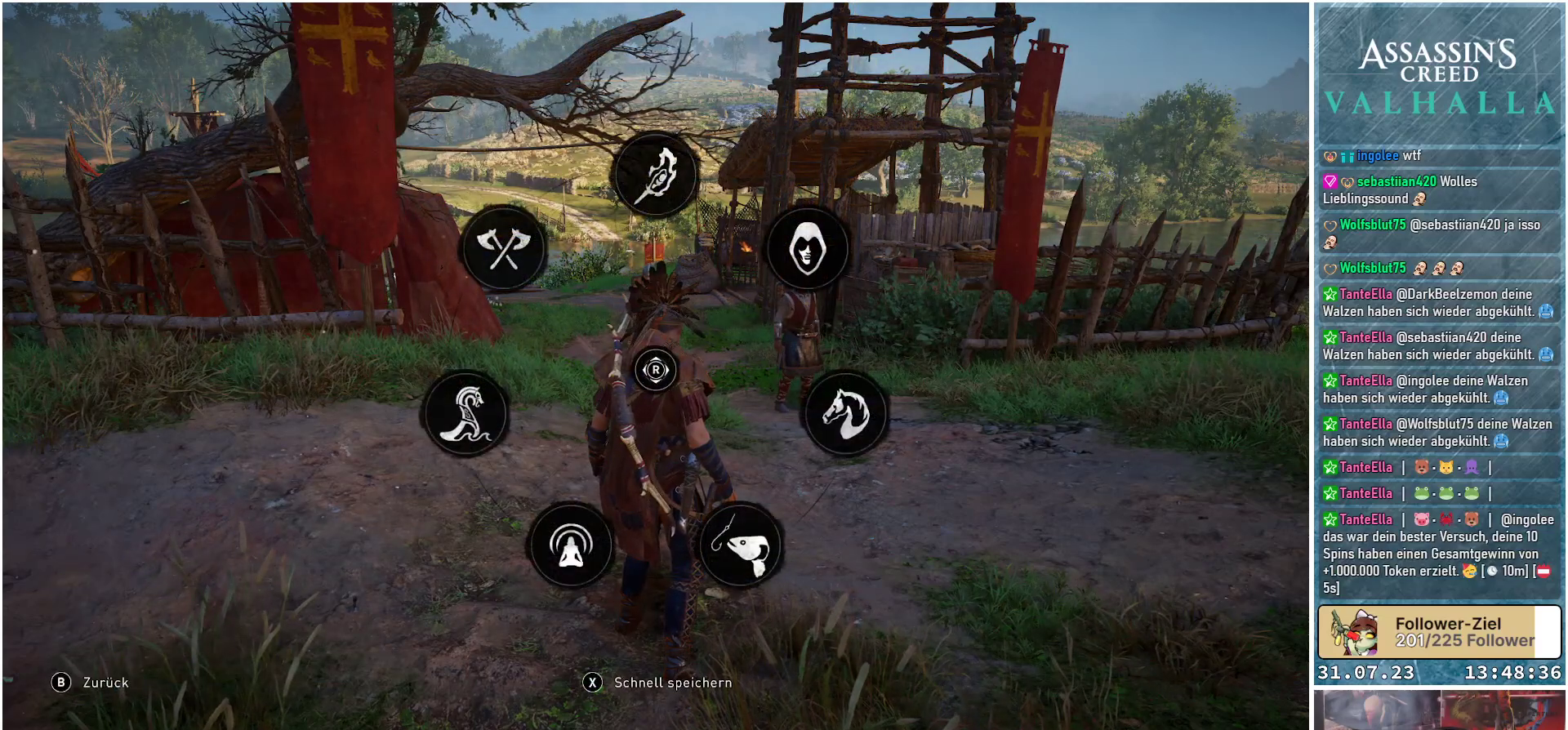
{"buttons": ["DPAD_DOWN"], "left_stick": "center", "right_stick": "up-left", "events": [[150, "right_stick", "up"], [467, "right_stick", "up-left"]]}
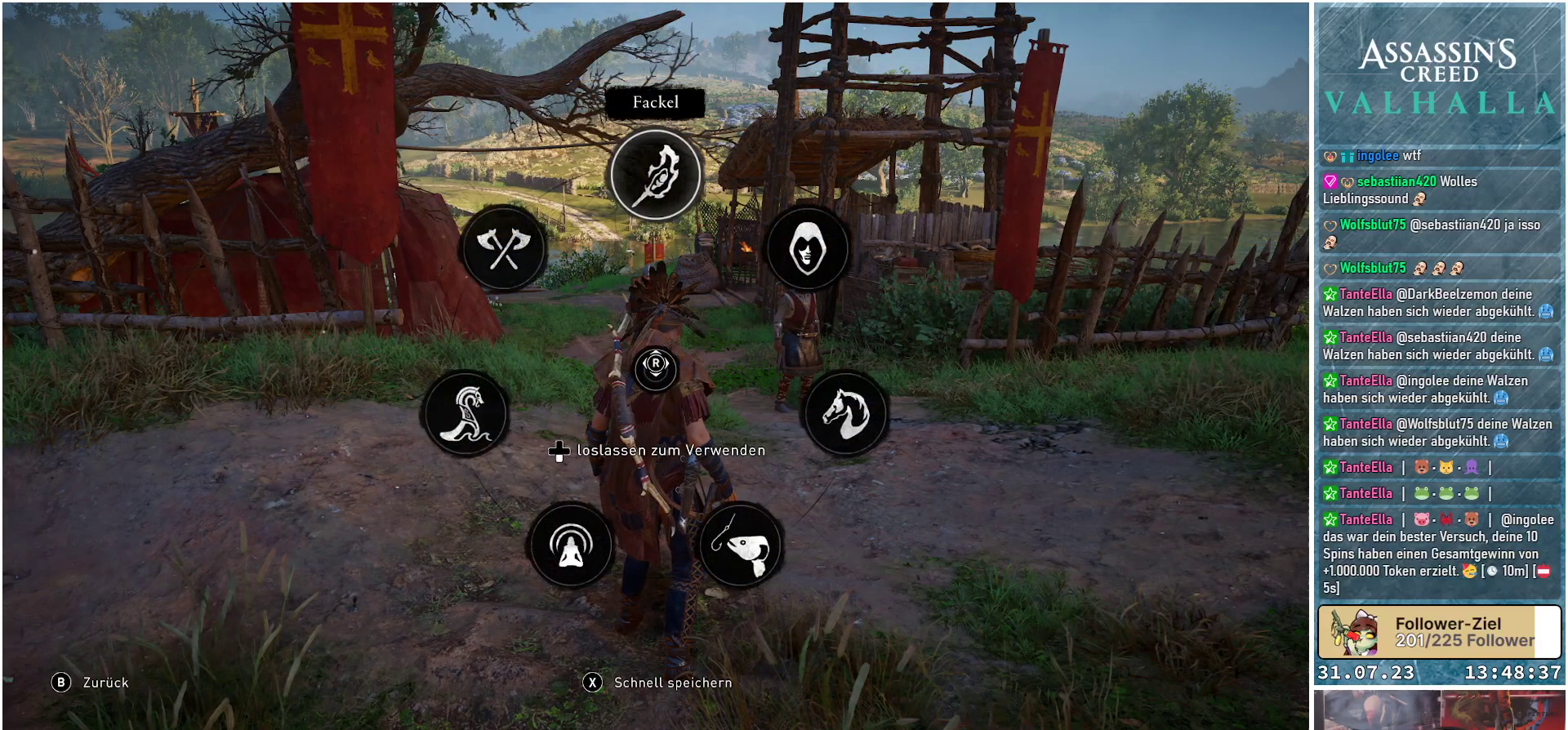
{"buttons": ["DPAD_DOWN"], "left_stick": "center", "right_stick": "up-left", "events": []}